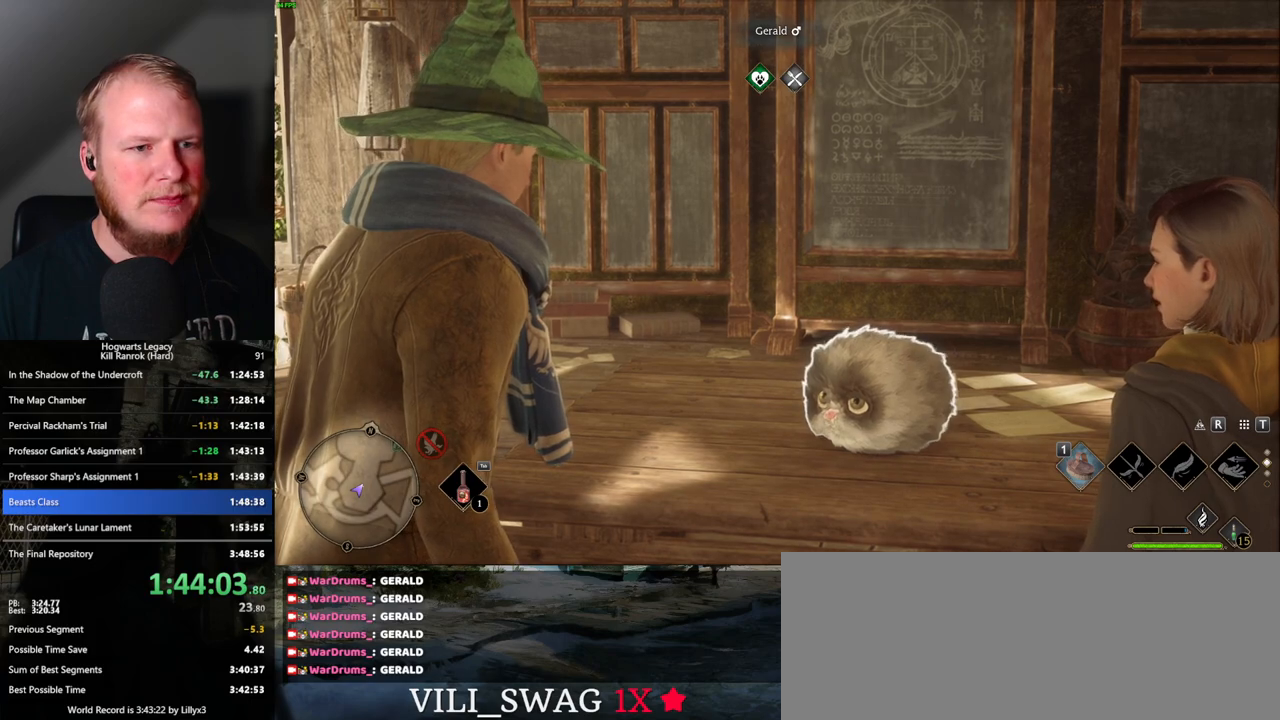
Gameplay with keyboard and mouse; each line is a JSON object with the keys and mouse buttons held at the frame after it. "events" lists presses ("down") and releases ("up") of ".", "/", "0", "1", "2", "3", "4", "5", "6", "7", "8", "9", "a", "alt_l", "alt_r", "b", "backslash", "backspace", "c", "caps_lock", "comma", "ctrl_l", "ctrl_r", "d", "e", "equals", "escape", "f", "f1", "f10", "f11", "f12", "f2", "f3", "f4", "f5", "f6", "f7", "f8", "f9", "g", "h", "i", "j", "k", "l", "lbracket", "m", "minus", "n", "o", "p", "q", "quote", "r", "rbracket", "return", "s", "semicolon", "shift_l", "shift_r", "space", "super", "t", "tab", "tilde", "u", "v", "w", "x", "y", "z", "mouse_left", "mouse_wheel", "mouse_right", "mouse_mb4" and "mouse_mb5" between this image and that frame as [ms after this image, input, new state], when the widget could be followed in between. "mouse_left", "mouse_wheel", "mouse_right", "mouse_mb4", "mouse_mb5" = the "left", "wheel", "right", "mb4", "mb5" buttons of the "mouse" list. No other keys are recorded. "wheel" means that the mouse wheel is clicked or scrolled. Mouse movement is not recorded.
{"keys": [], "mouse": [], "events": [[233, "t", "down"], [317, "t", "up"]]}
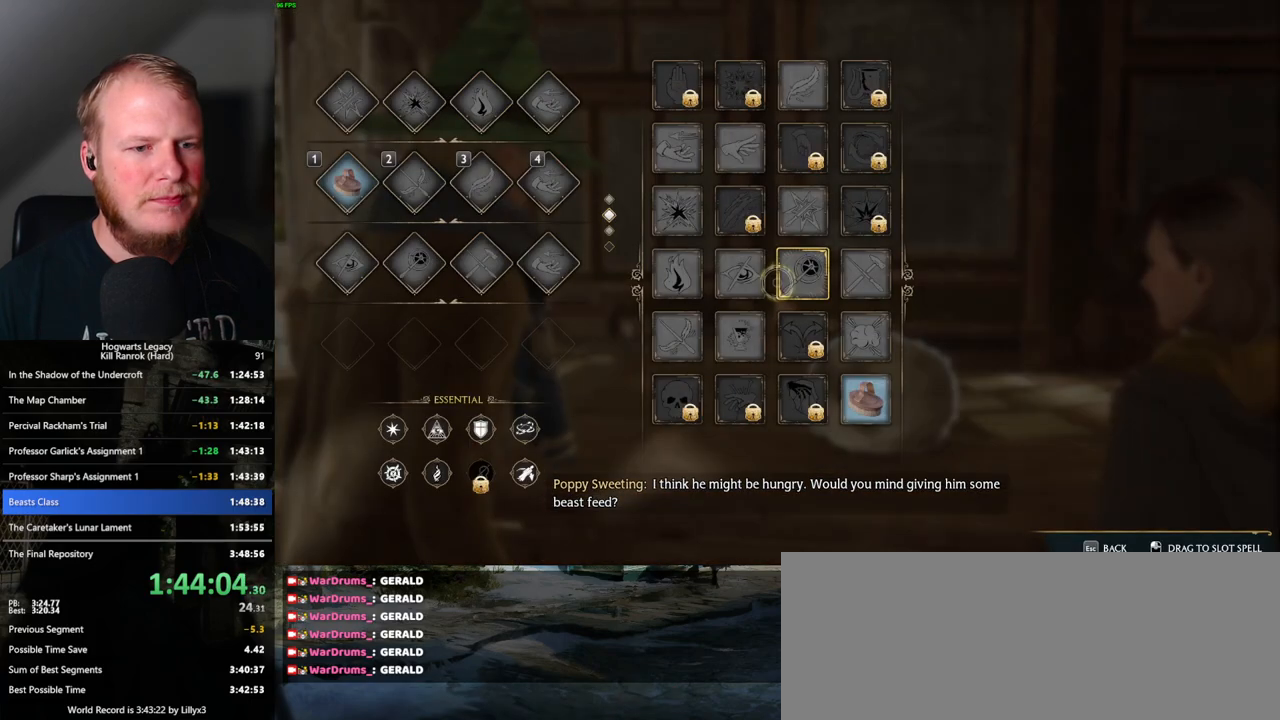
{"keys": [], "mouse": [], "events": [[333, "t", "down"], [433, "t", "up"]]}
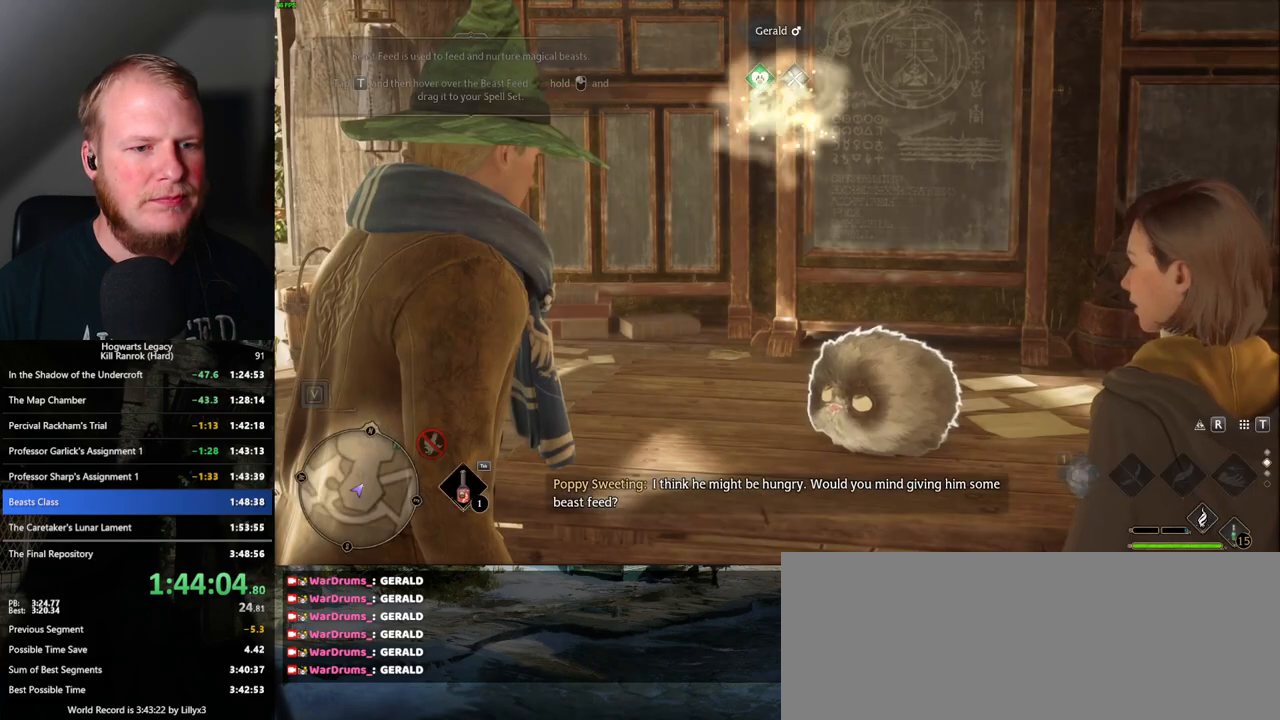
{"keys": [], "mouse": [], "events": [[350, "t", "down"], [433, "t", "up"]]}
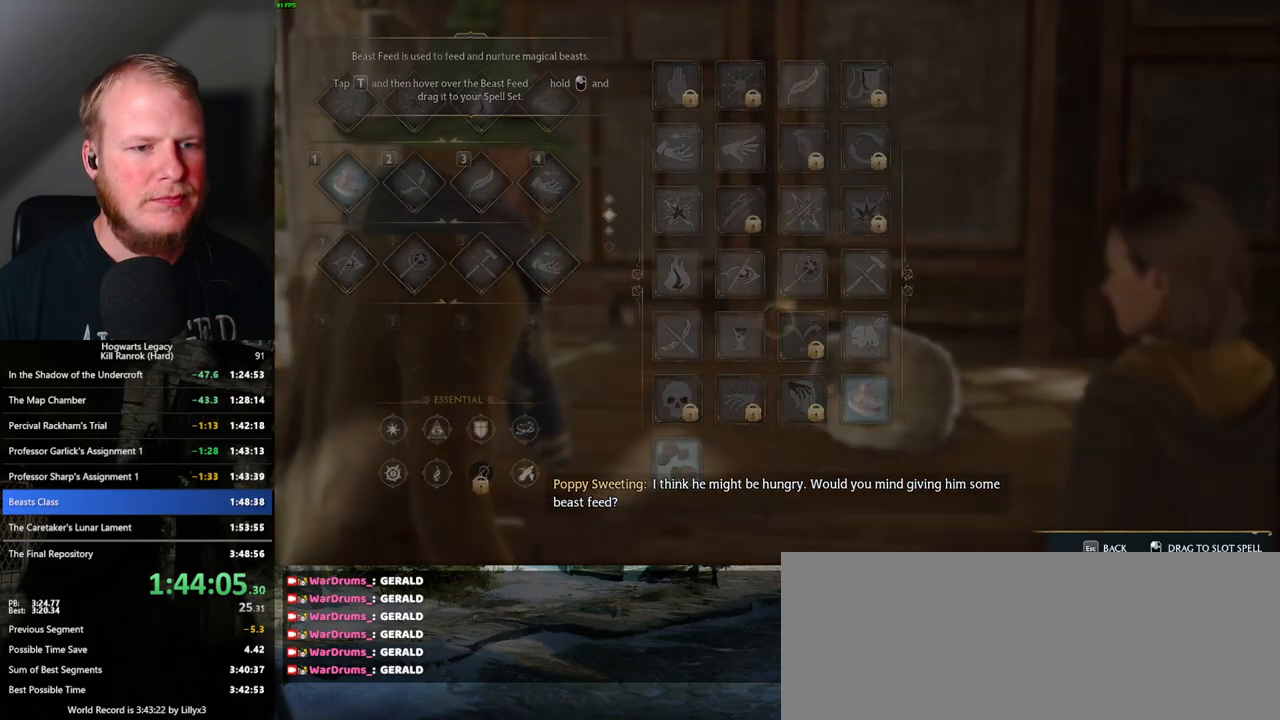
{"keys": [], "mouse": ["left"], "events": [[367, "mouse_left", "down"]]}
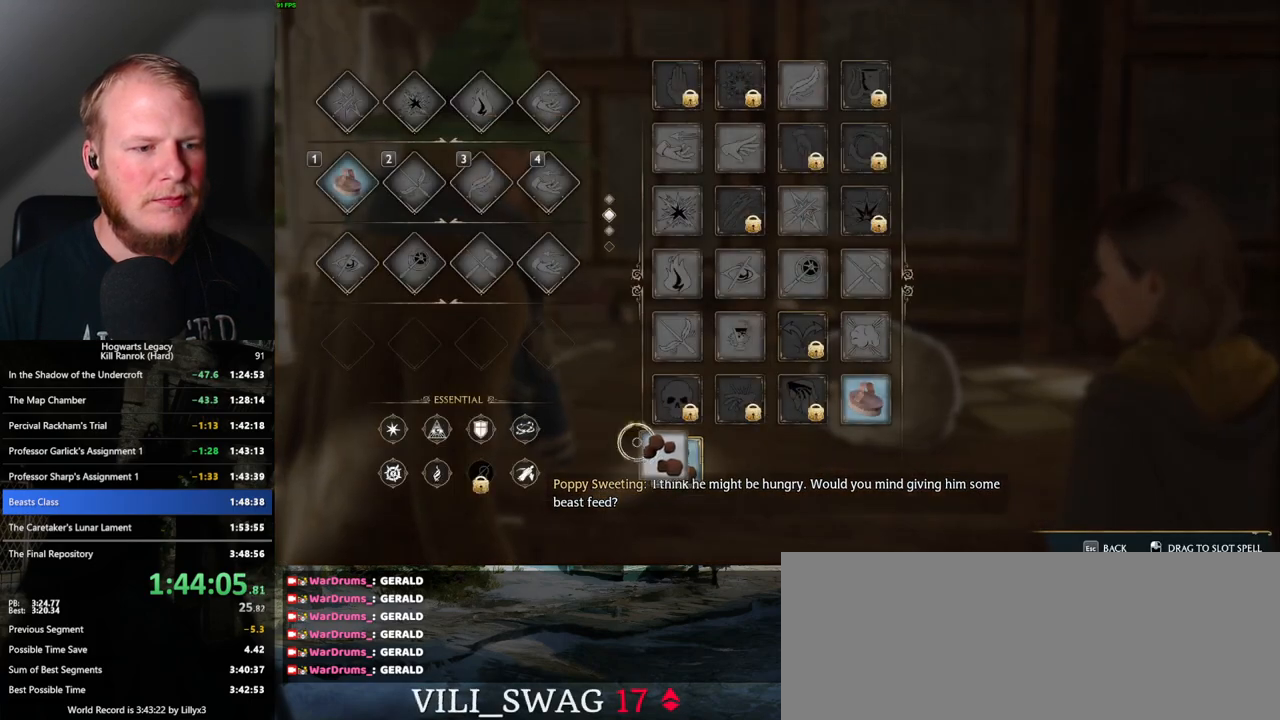
{"keys": [], "mouse": ["left"], "events": []}
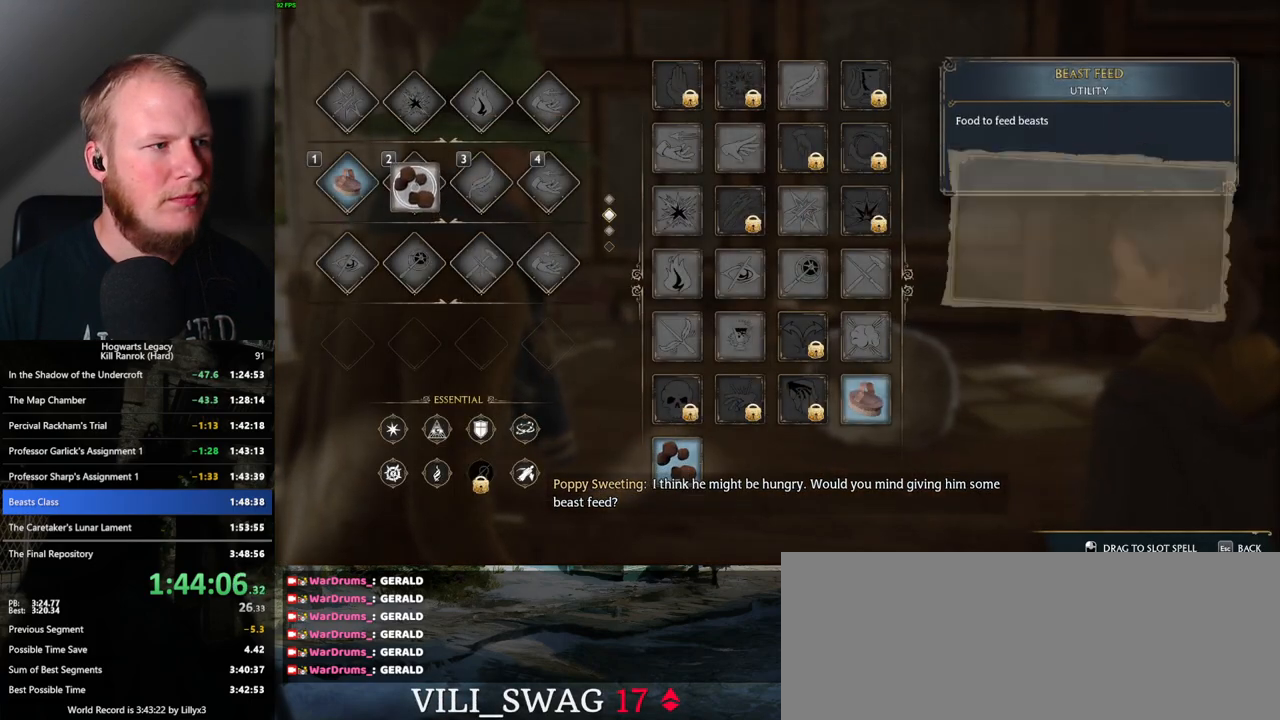
{"keys": [], "mouse": [], "events": [[17, "mouse_left", "up"], [283, "escape", "down"], [400, "escape", "up"]]}
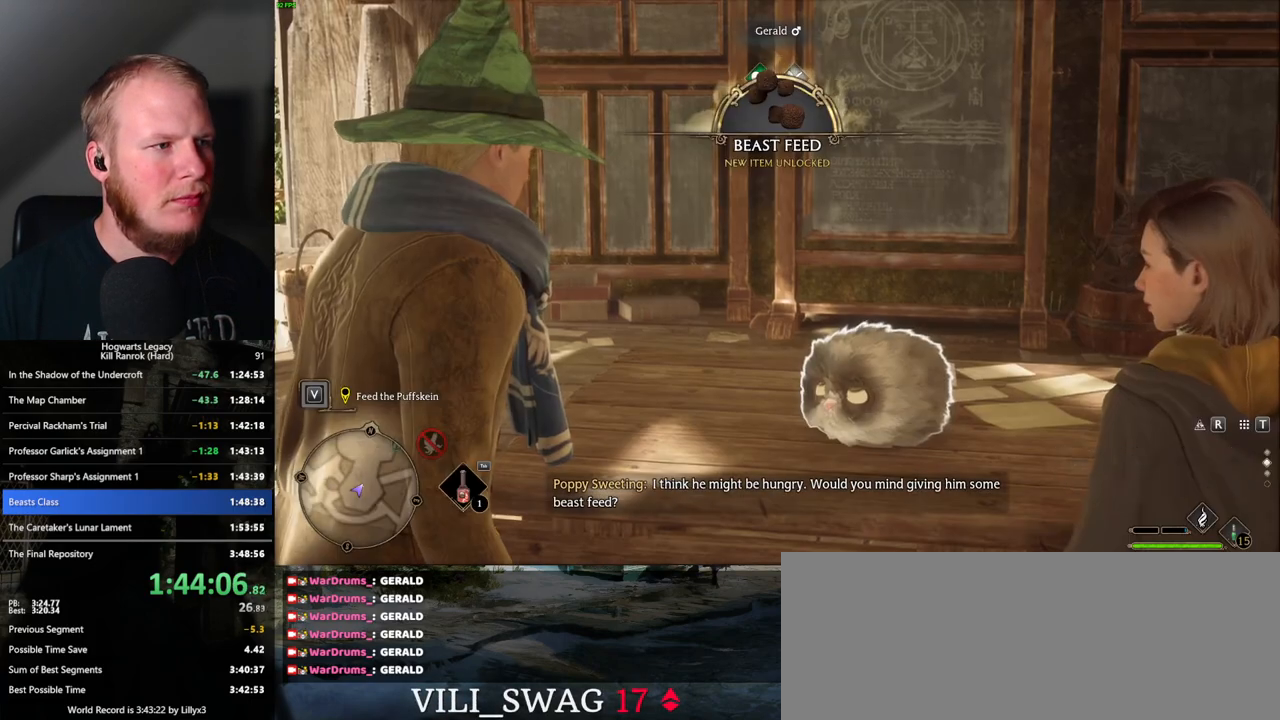
{"keys": [], "mouse": [], "events": [[67, "2", "down"], [200, "2", "up"]]}